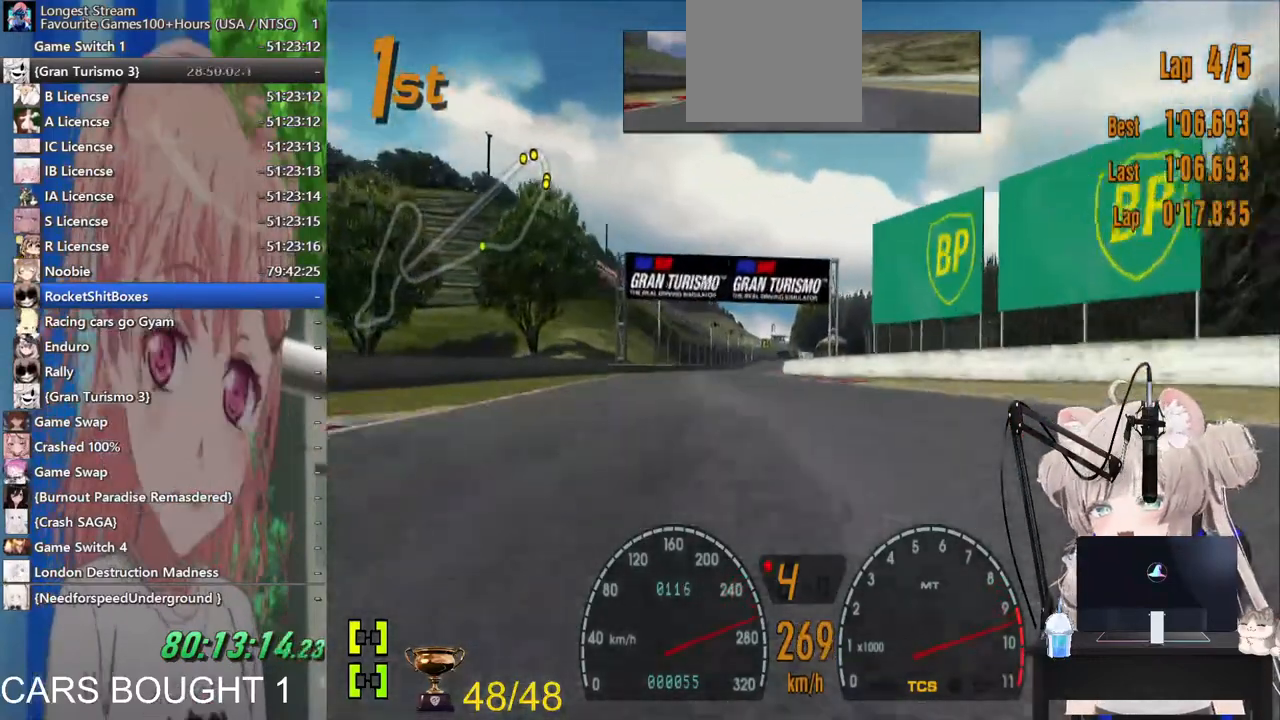
Gameplay with a controller (PlayStation layout); each line is a JSON object with the inputs held at the frame after it (dt_ms = milliseconds from this image to that frame). "events" lists button and stick changes between this image and that frame as [ms after this image, input, new state], when the widget could be followed in between. Not read: R2.
{"dt_ms": 500, "buttons": [], "left_stick": "right", "right_stick": "center", "events": [[467, "left_stick", "right"]]}
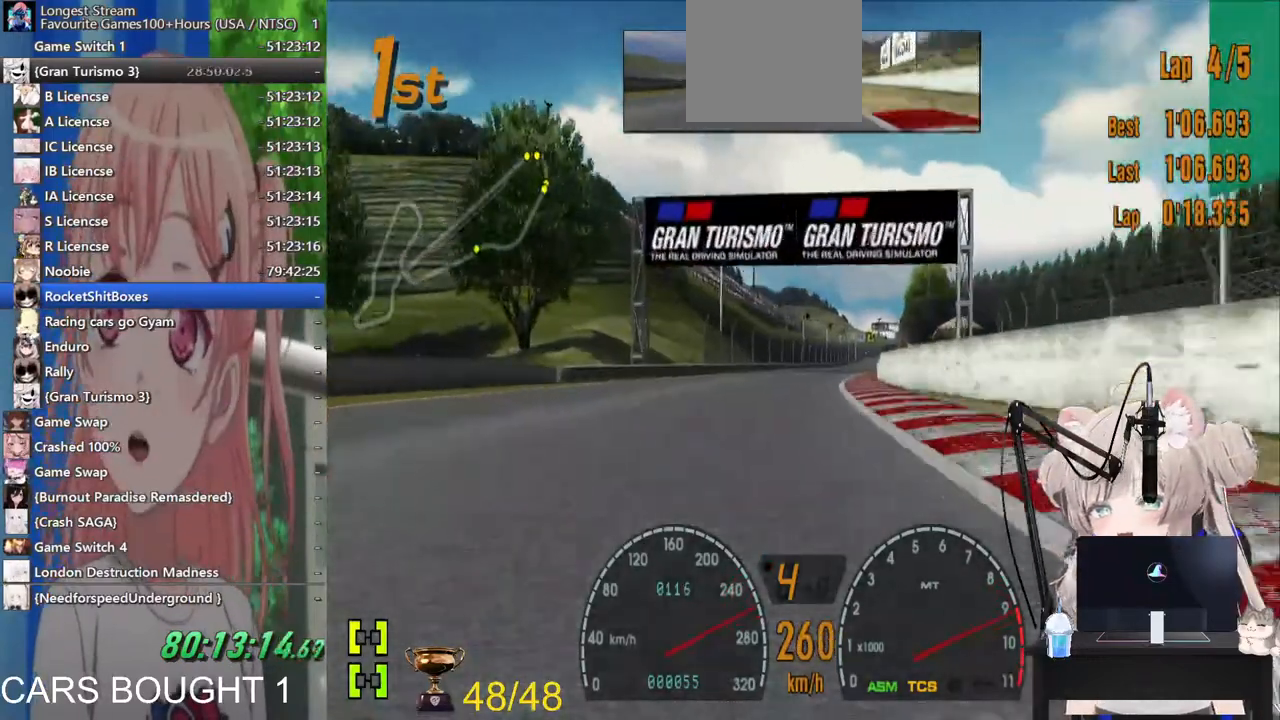
{"dt_ms": 500, "buttons": [], "left_stick": "right", "right_stick": "center", "events": [[183, "left_stick", "center"], [433, "left_stick", "right"]]}
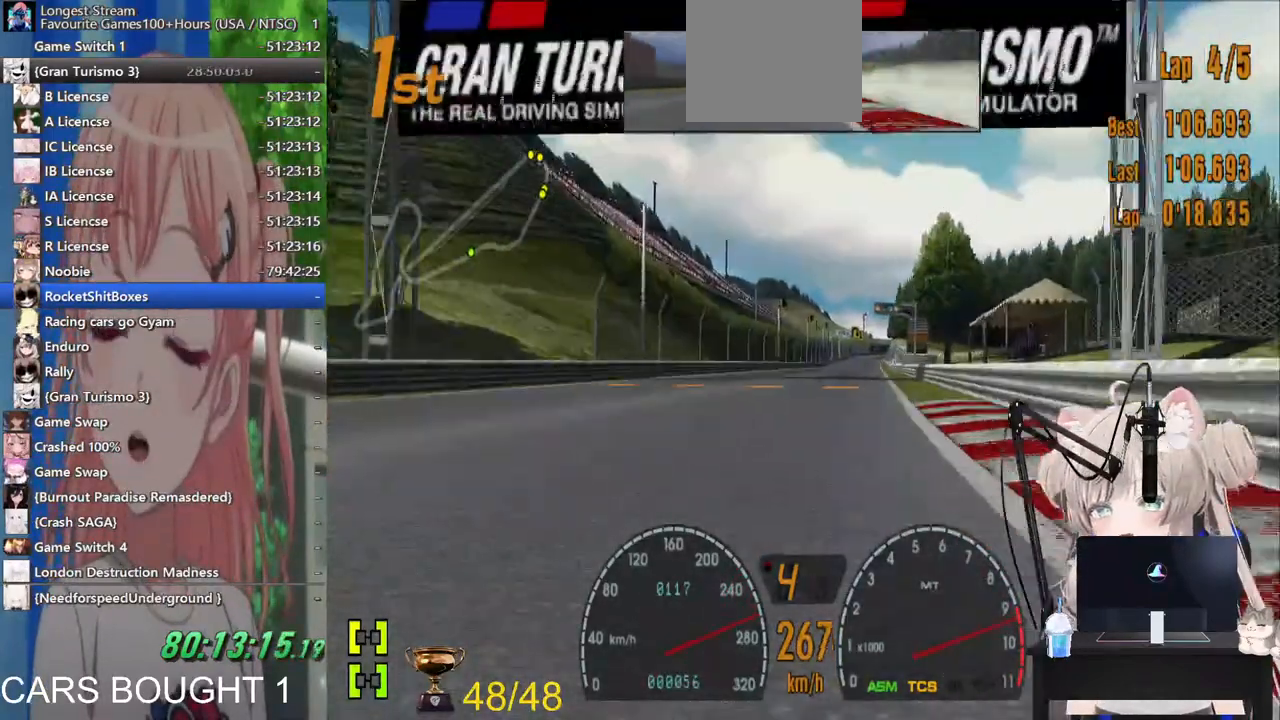
{"dt_ms": 500, "buttons": [], "left_stick": "center", "right_stick": "center", "events": [[67, "left_stick", "center"], [100, "CROSS", "down"], [200, "CROSS", "up"]]}
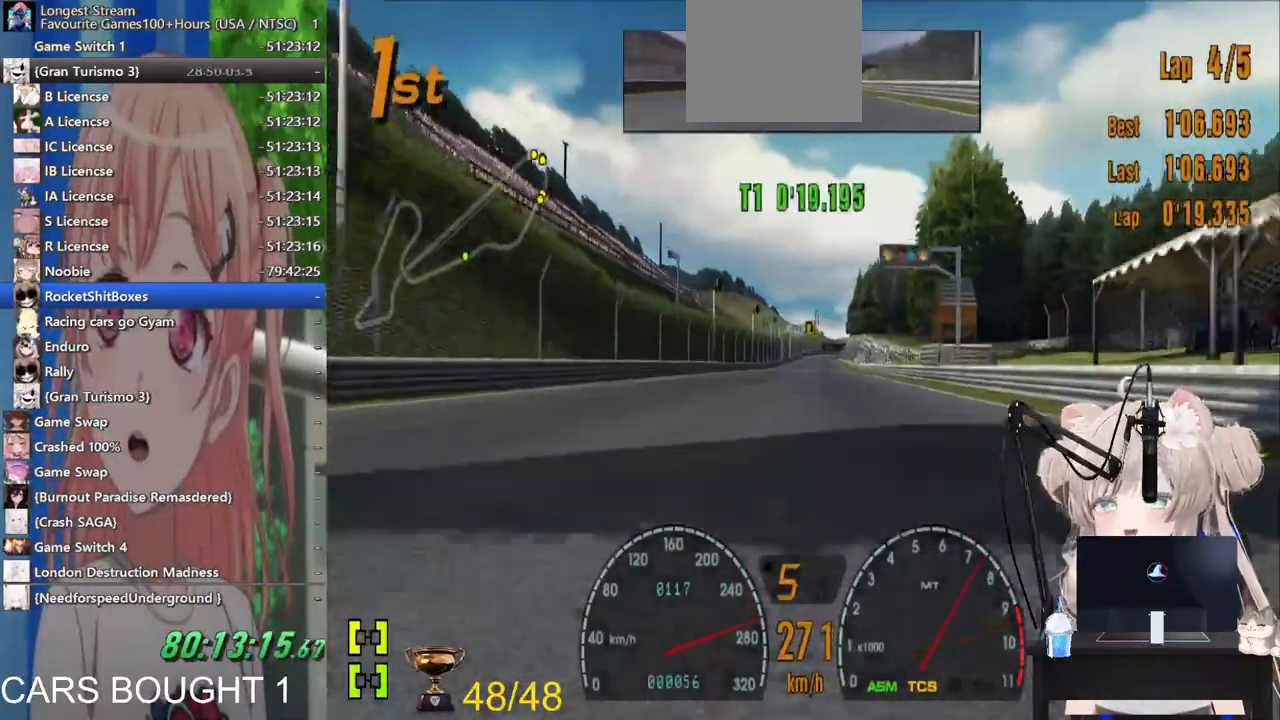
{"dt_ms": 500, "buttons": [], "left_stick": "center", "right_stick": "center", "events": []}
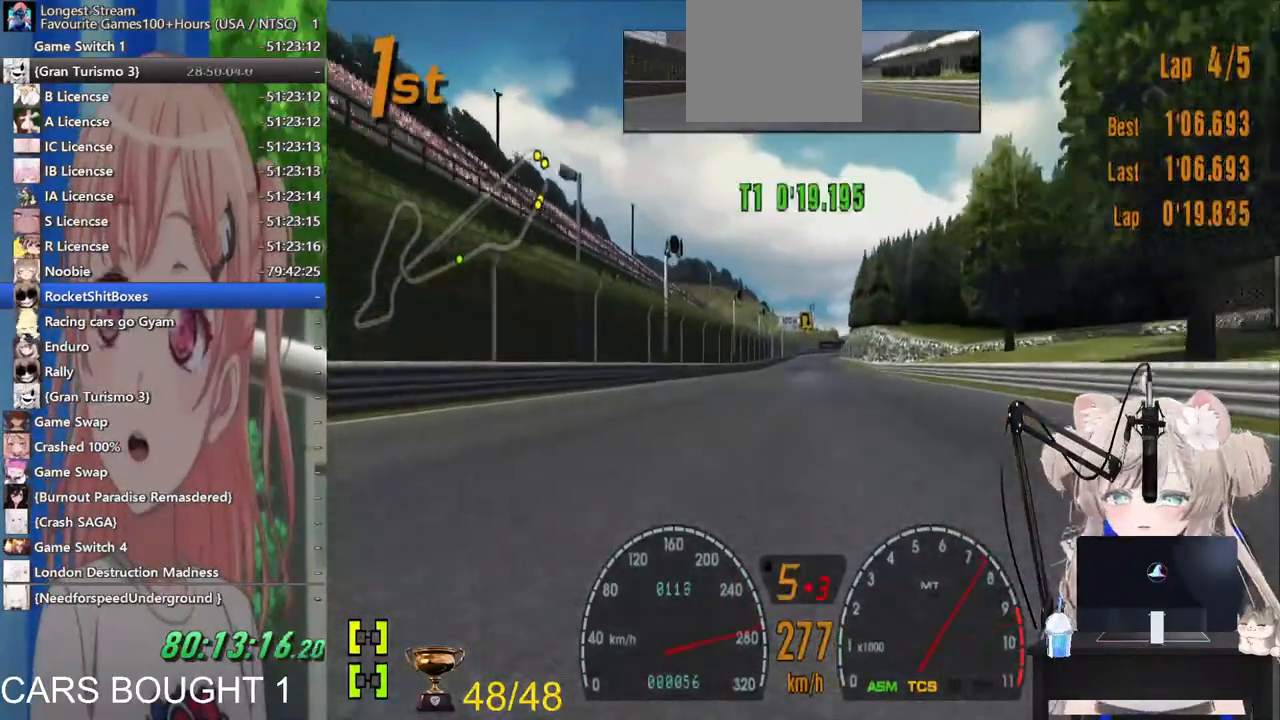
{"dt_ms": 500, "buttons": [], "left_stick": "center", "right_stick": "center", "events": []}
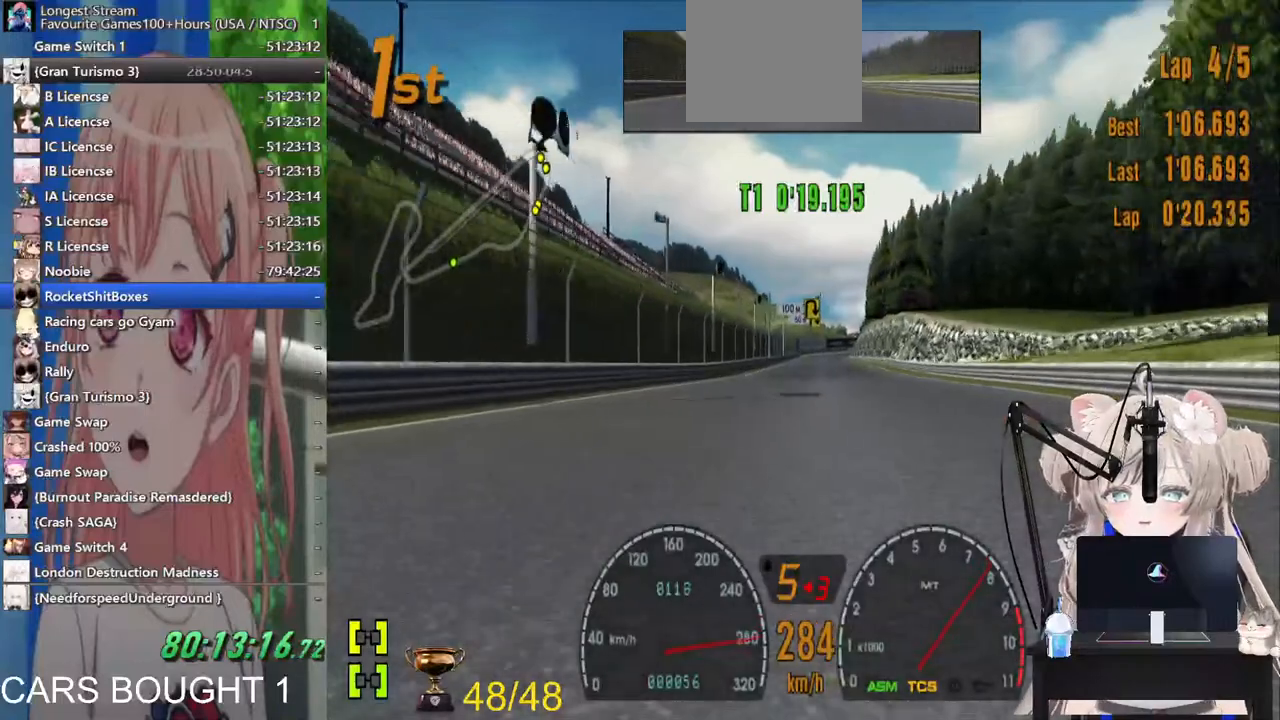
{"dt_ms": 500, "buttons": [], "left_stick": "center", "right_stick": "center", "events": []}
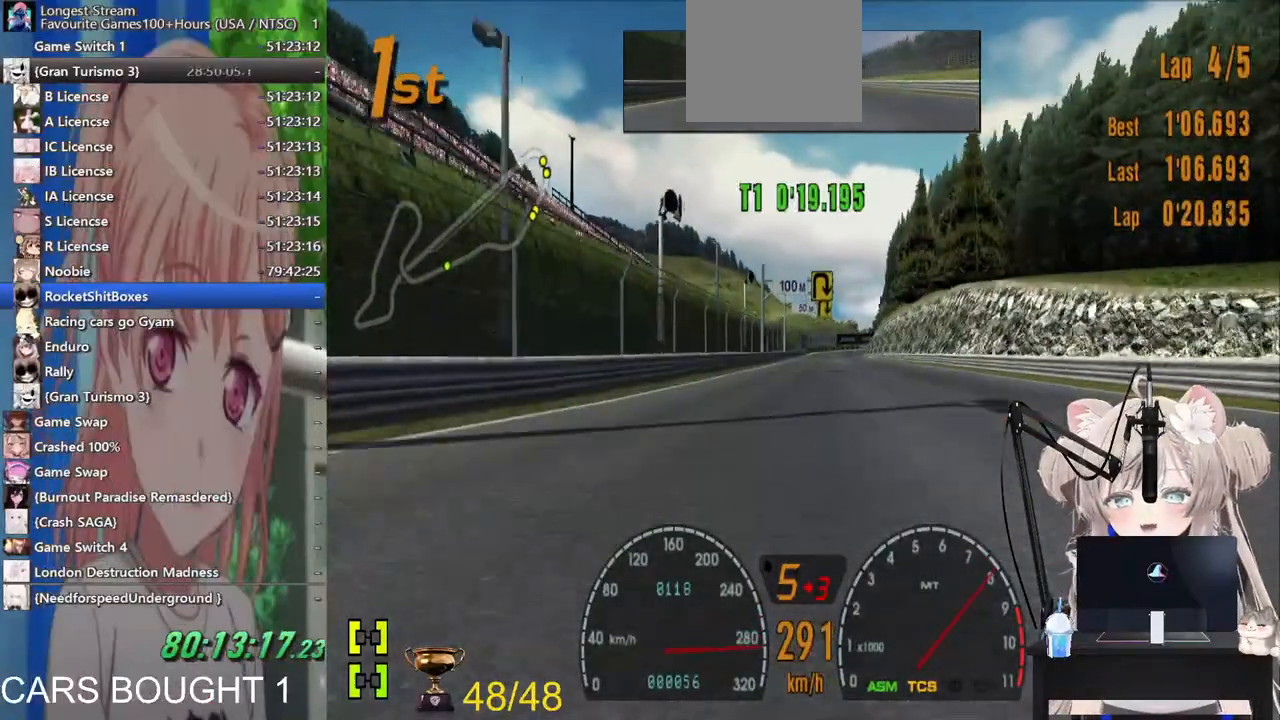
{"dt_ms": 500, "buttons": [], "left_stick": "center", "right_stick": "center", "events": []}
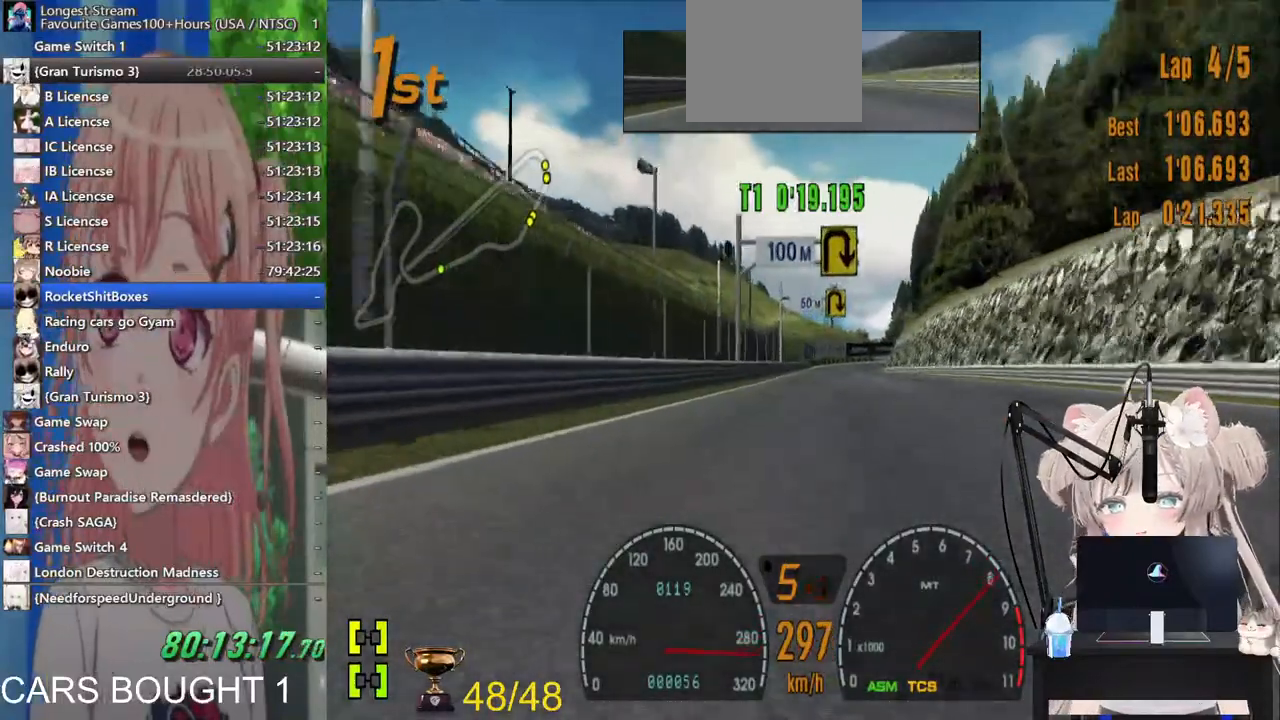
{"dt_ms": 500, "buttons": [], "left_stick": "center", "right_stick": "center", "events": []}
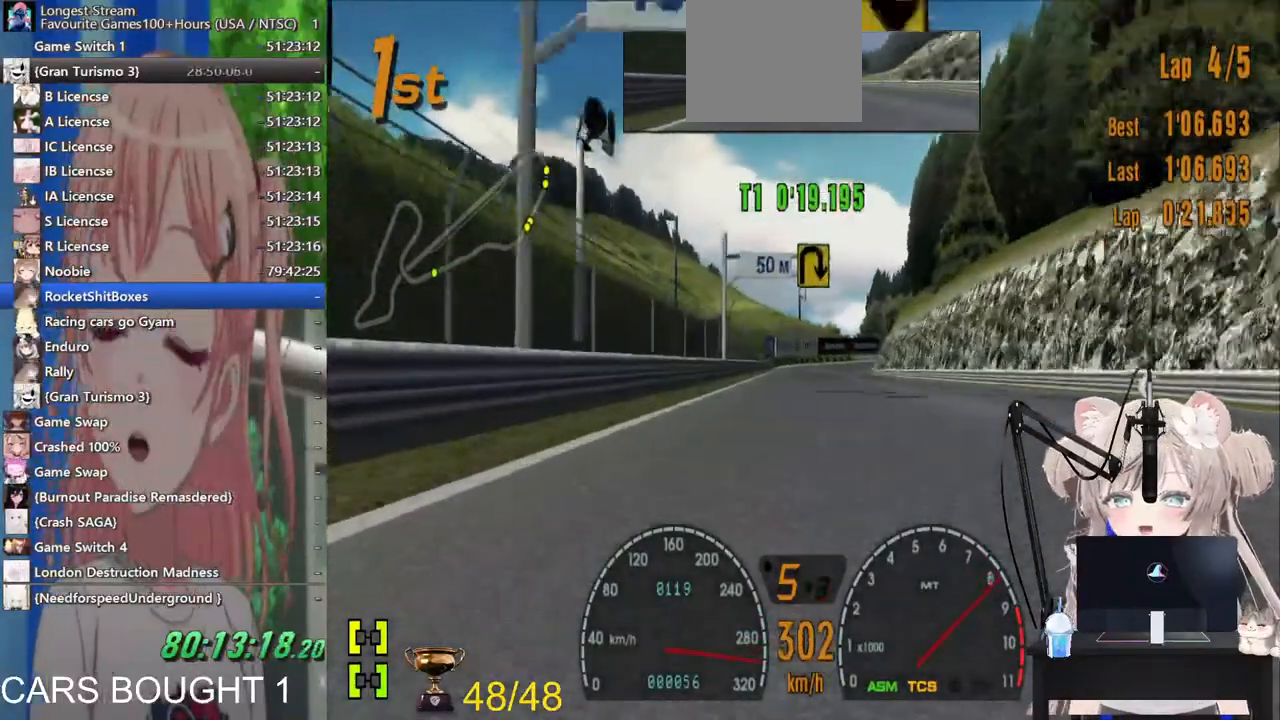
{"dt_ms": 500, "buttons": ["SQUARE", "L2"], "left_stick": "center", "right_stick": "center", "events": [[17, "L2", "down"], [83, "SQUARE", "down"], [267, "SQUARE", "up"], [483, "SQUARE", "down"]]}
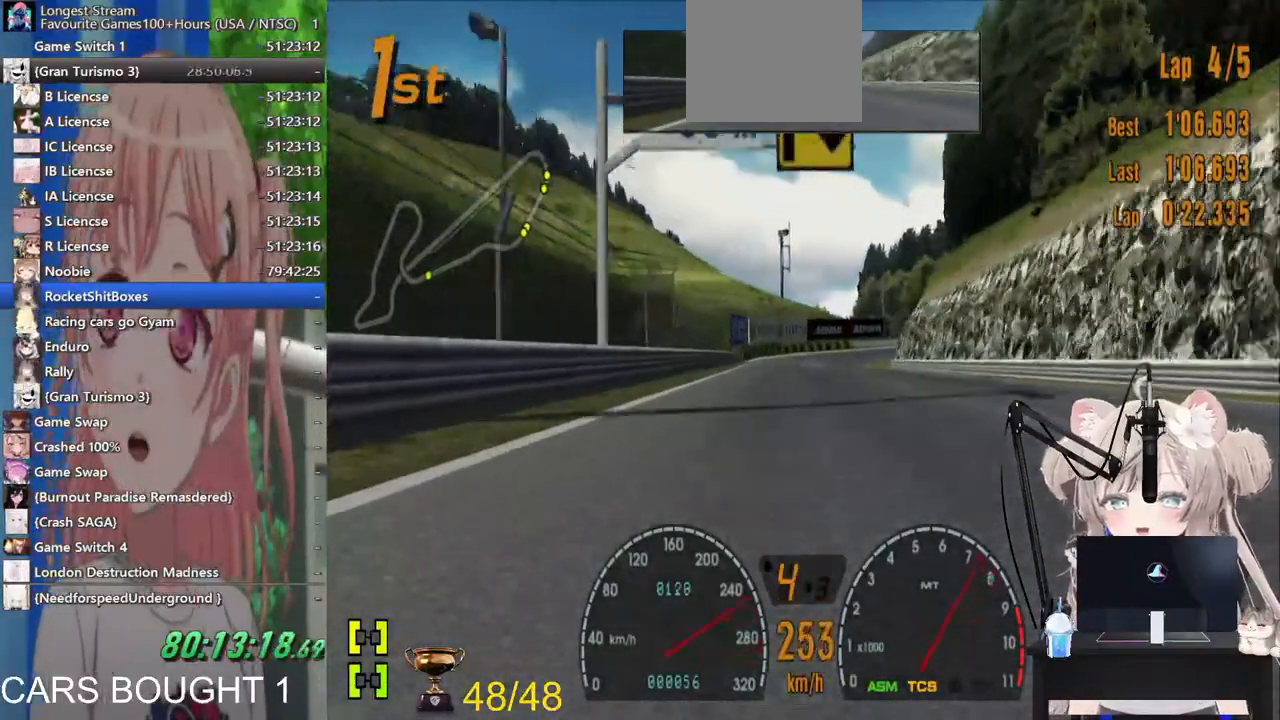
{"dt_ms": 500, "buttons": ["L2"], "left_stick": "up-right", "right_stick": "center", "events": [[117, "SQUARE", "up"], [217, "L2", "up"], [267, "L2", "down"], [483, "left_stick", "up-right"]]}
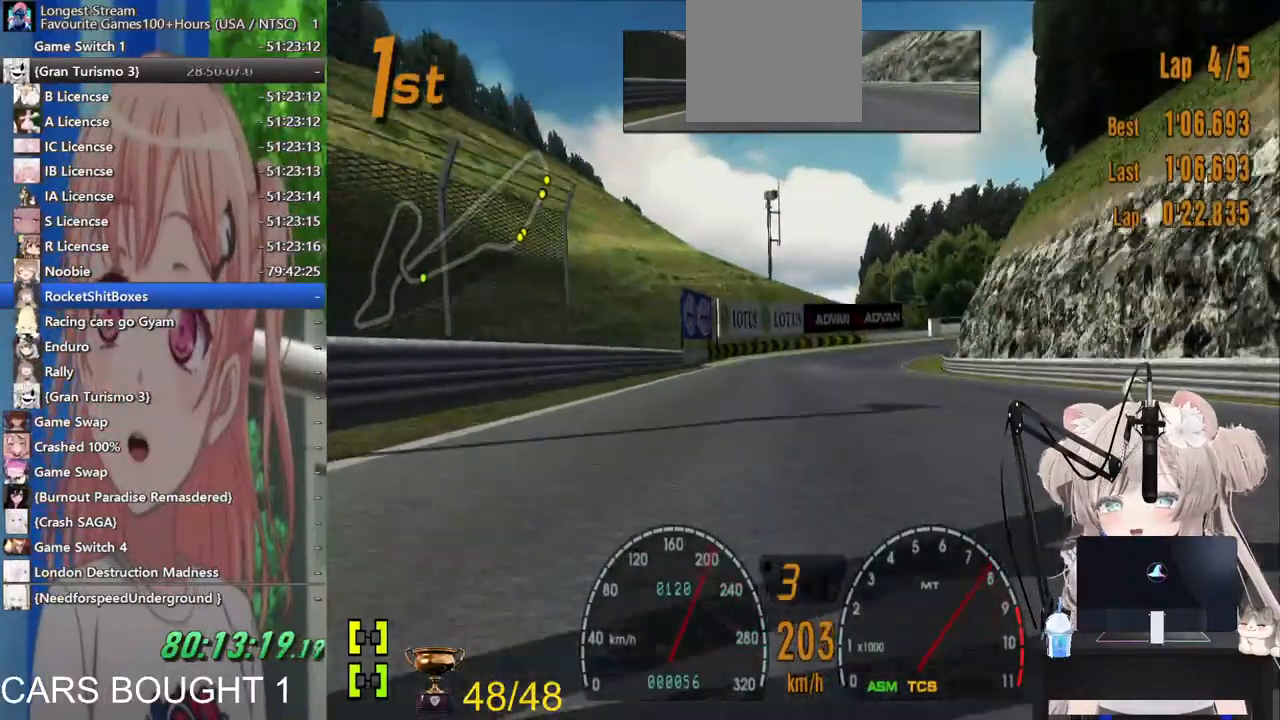
{"dt_ms": 500, "buttons": [], "left_stick": "up-right", "right_stick": "center", "events": [[17, "L2", "up"], [83, "SQUARE", "down"], [183, "SQUARE", "up"], [317, "L2", "down"], [433, "L2", "up"]]}
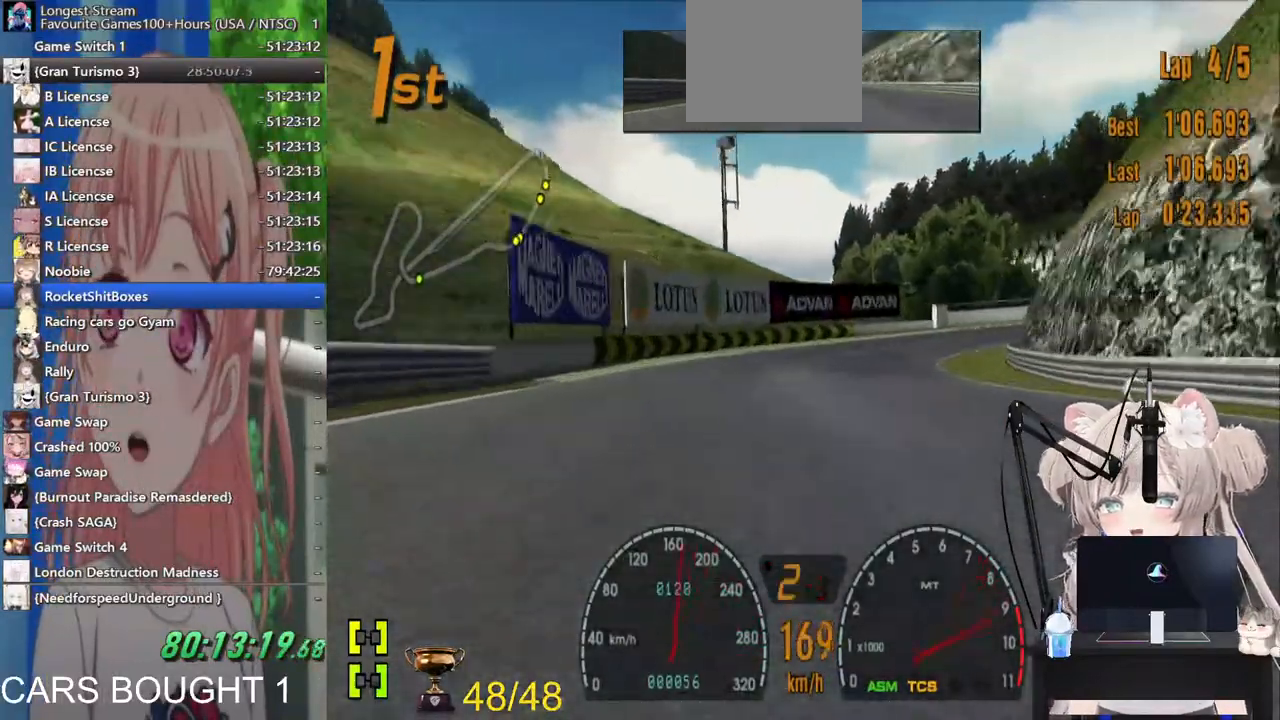
{"dt_ms": 500, "buttons": [], "left_stick": "up-right", "right_stick": "center", "events": [[283, "L2", "down"], [383, "L2", "up"]]}
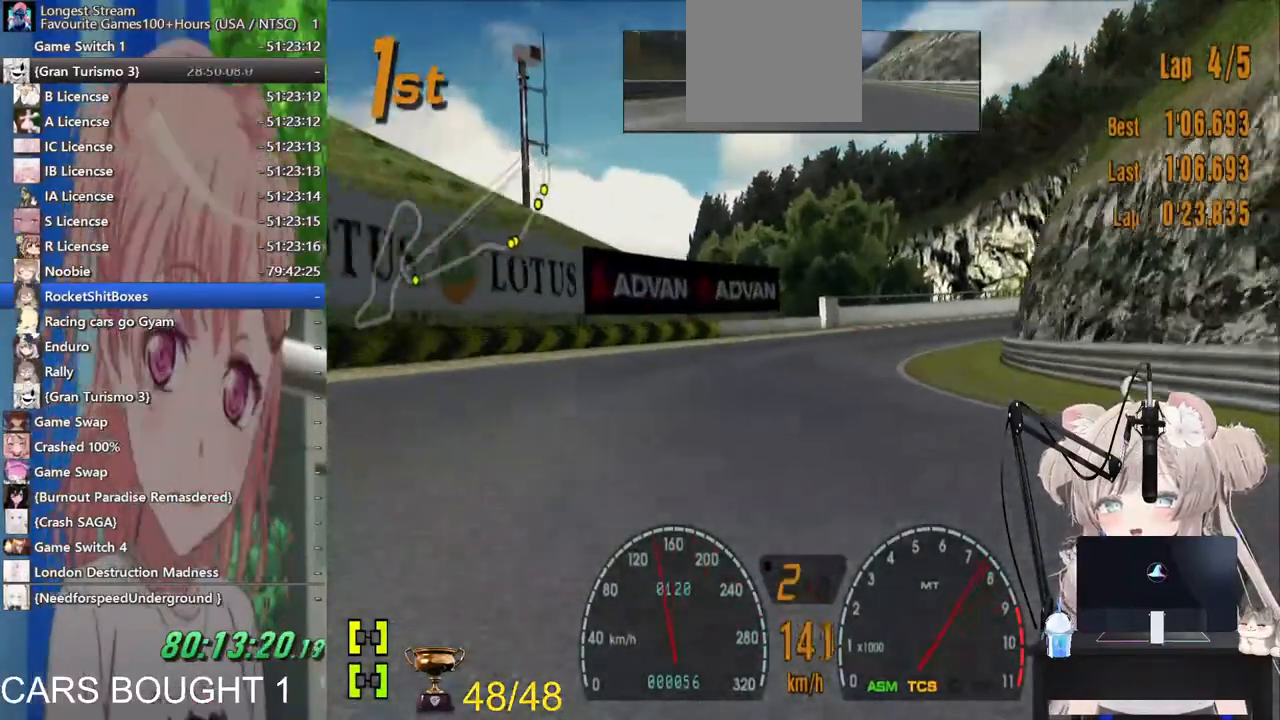
{"dt_ms": 500, "buttons": [], "left_stick": "up-right", "right_stick": "center", "events": []}
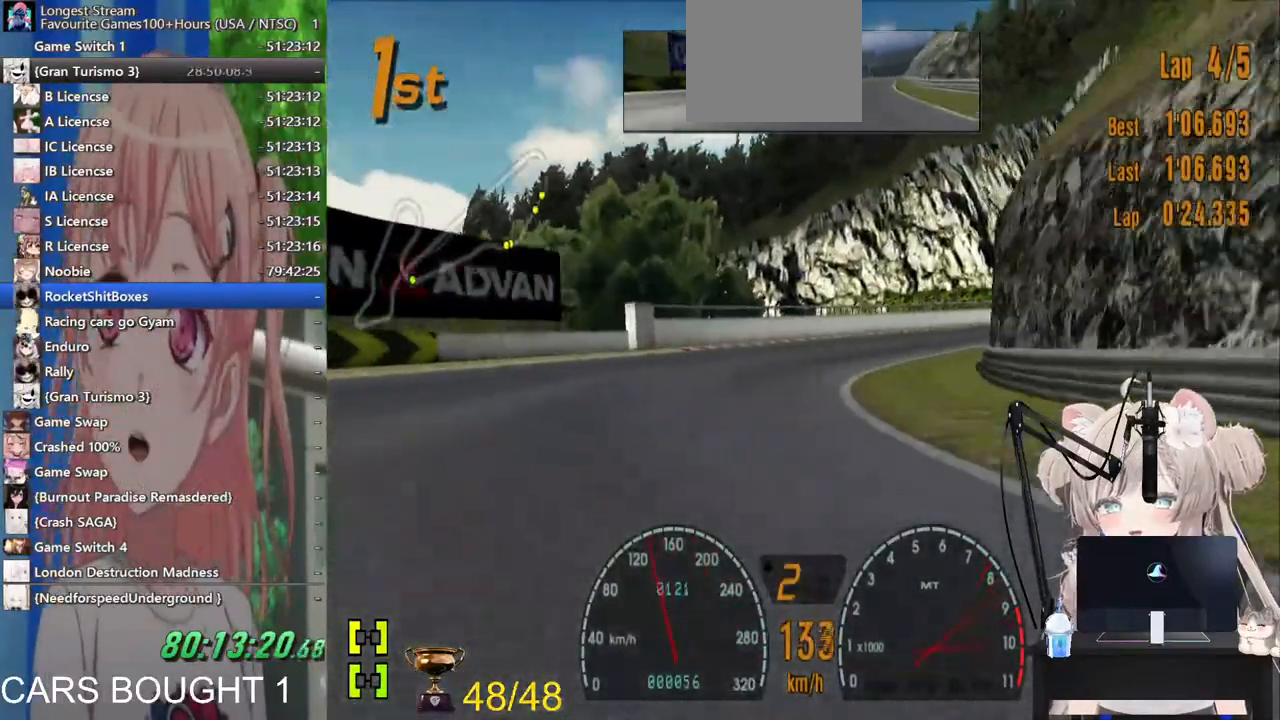
{"dt_ms": 500, "buttons": [], "left_stick": "up-right", "right_stick": "center", "events": [[267, "CROSS", "down"], [383, "CROSS", "up"]]}
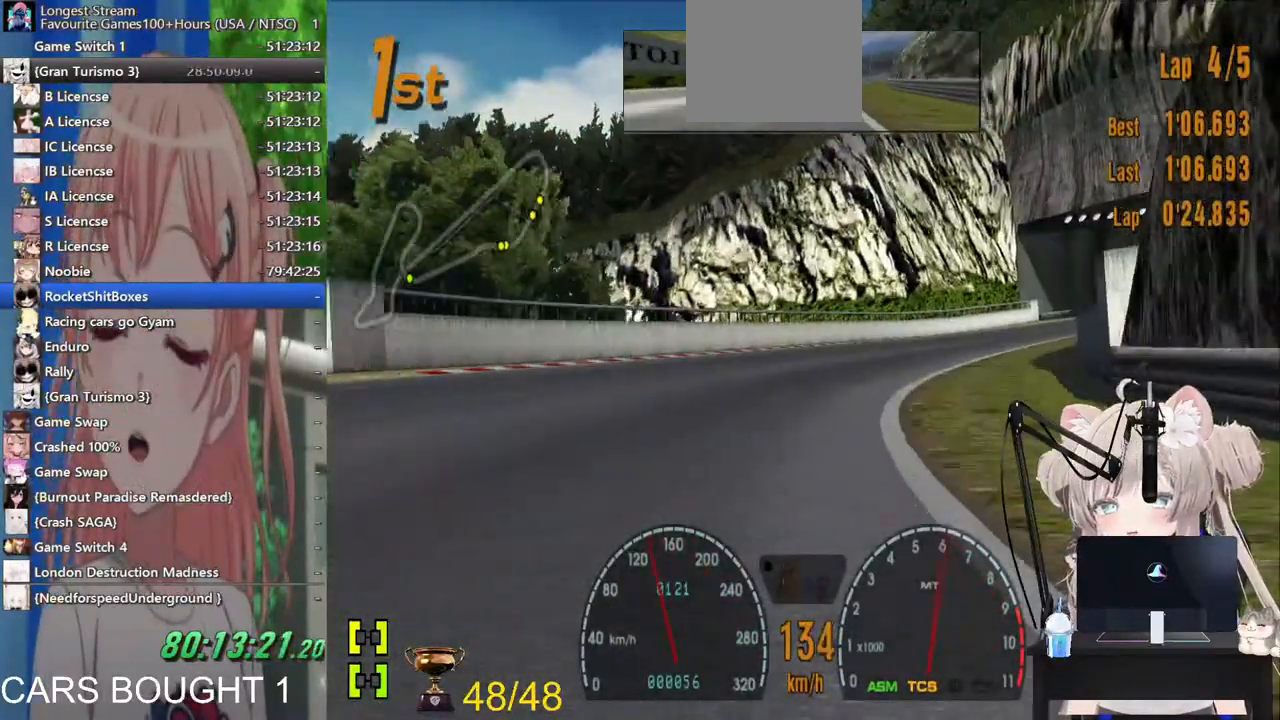
{"dt_ms": 500, "buttons": [], "left_stick": "up-right", "right_stick": "center", "events": []}
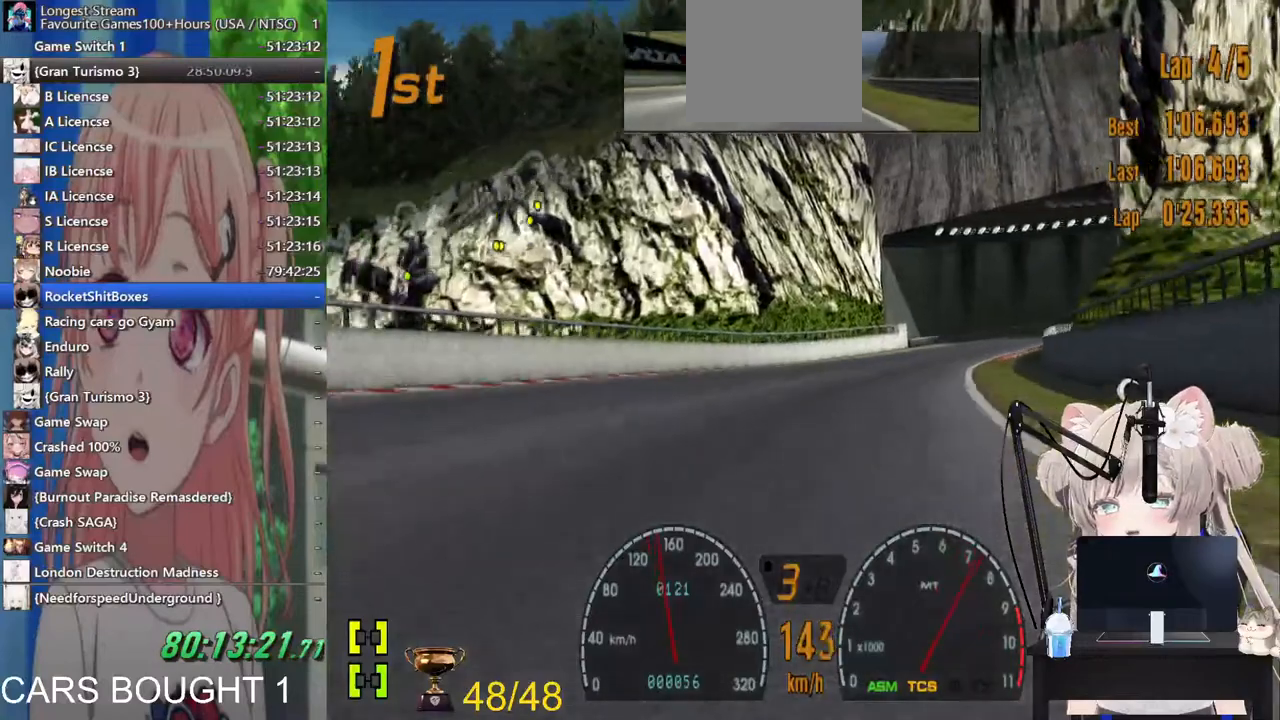
{"dt_ms": 500, "buttons": [], "left_stick": "up-right", "right_stick": "center", "events": []}
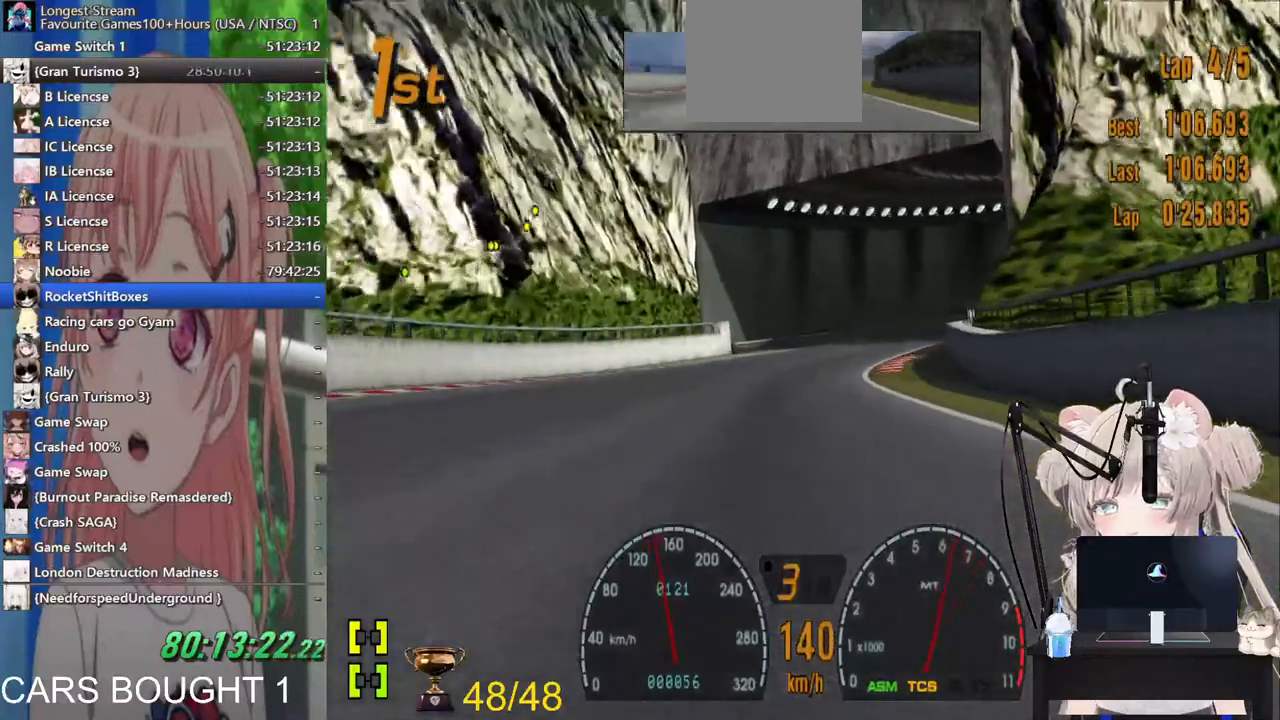
{"dt_ms": 500, "buttons": [], "left_stick": "up-right", "right_stick": "center", "events": []}
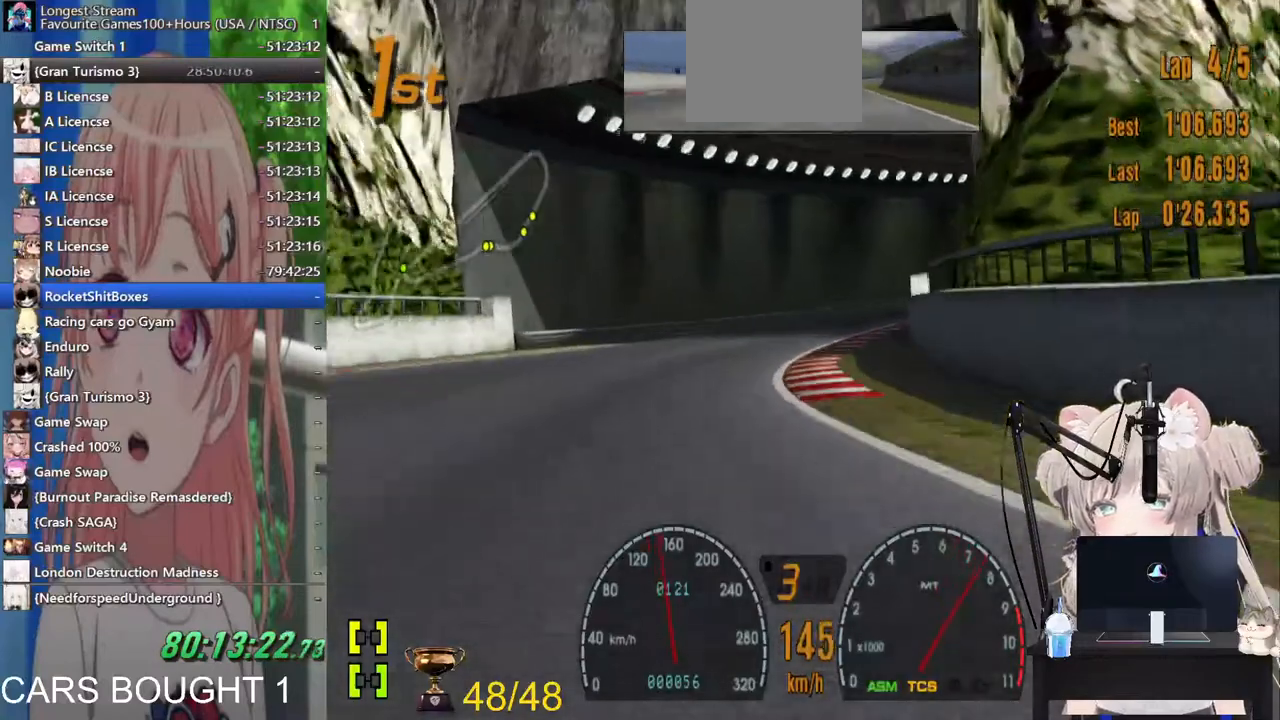
{"dt_ms": 500, "buttons": [], "left_stick": "right", "right_stick": "center", "events": [[500, "left_stick", "right"]]}
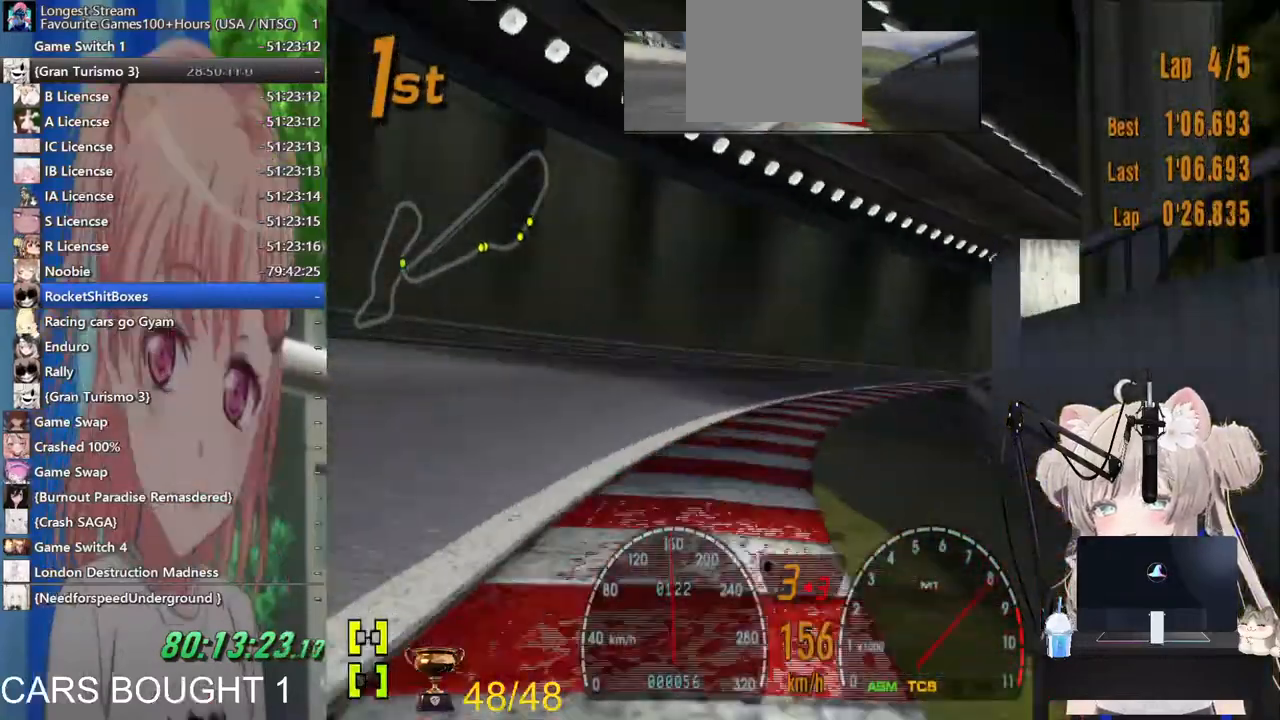
{"dt_ms": 500, "buttons": [], "left_stick": "right", "right_stick": "center", "events": []}
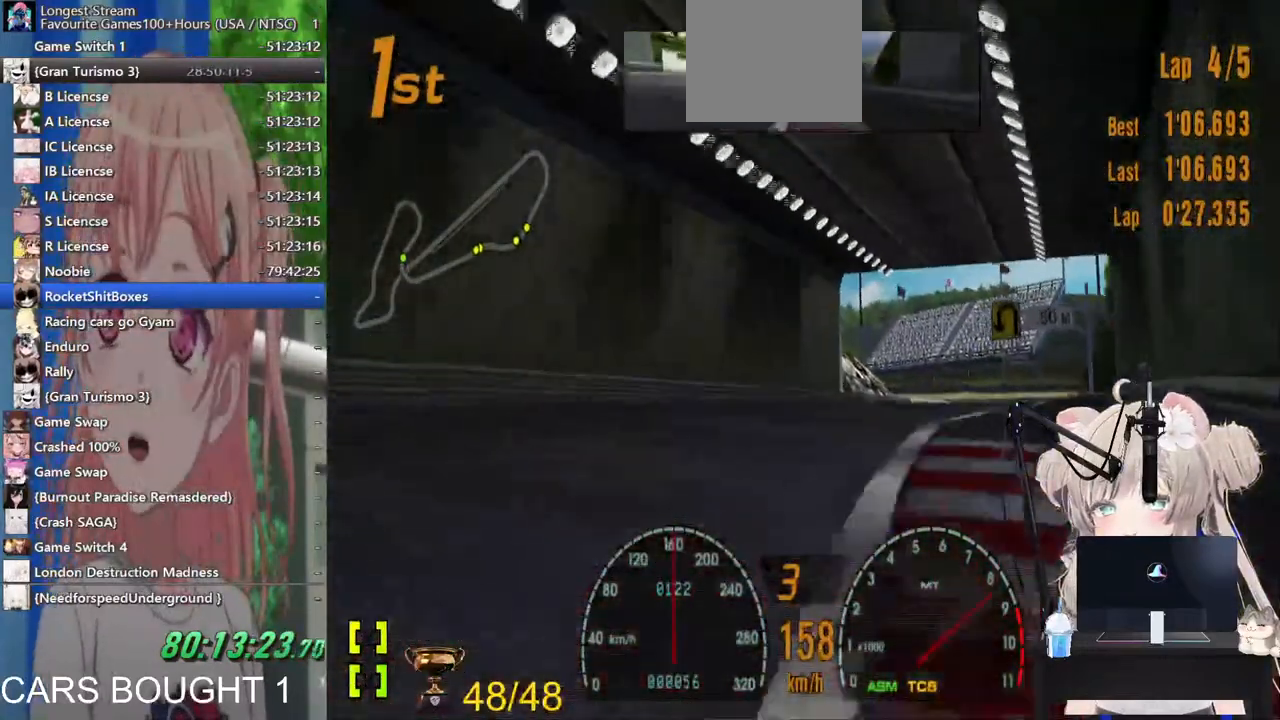
{"dt_ms": 500, "buttons": [], "left_stick": "right", "right_stick": "center", "events": []}
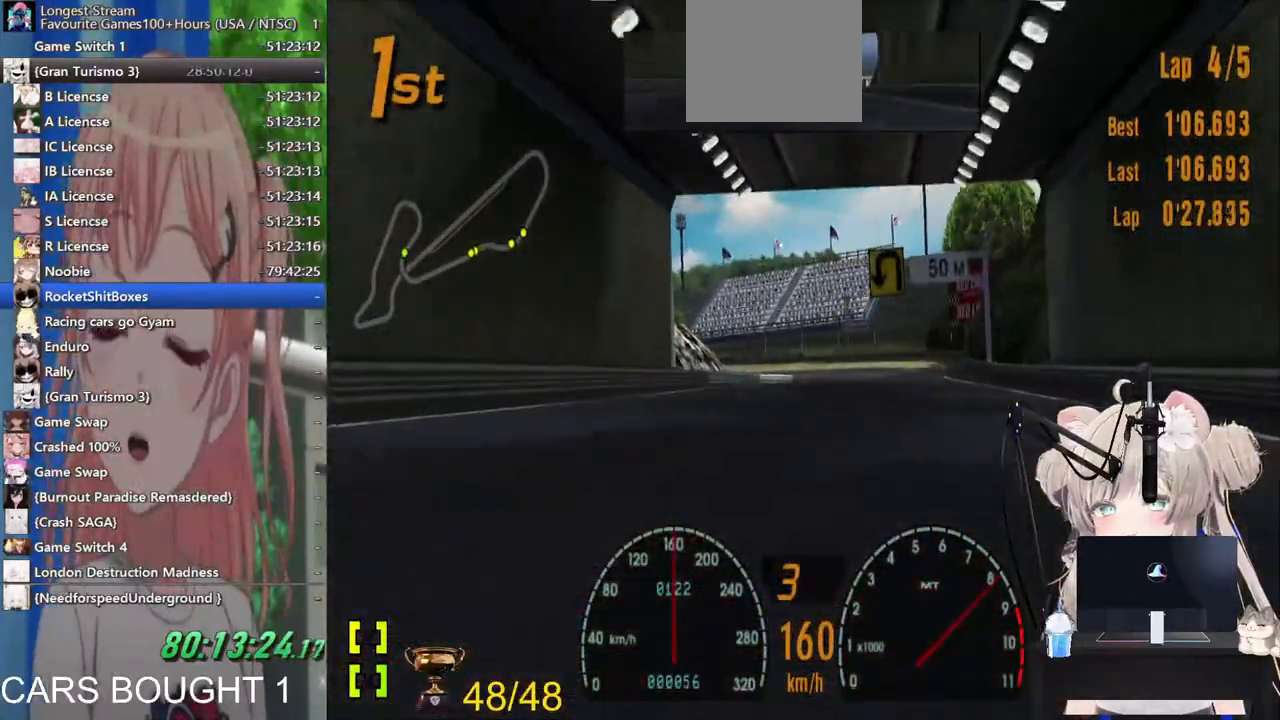
{"dt_ms": 500, "buttons": [], "left_stick": "center", "right_stick": "center", "events": [[267, "left_stick", "center"]]}
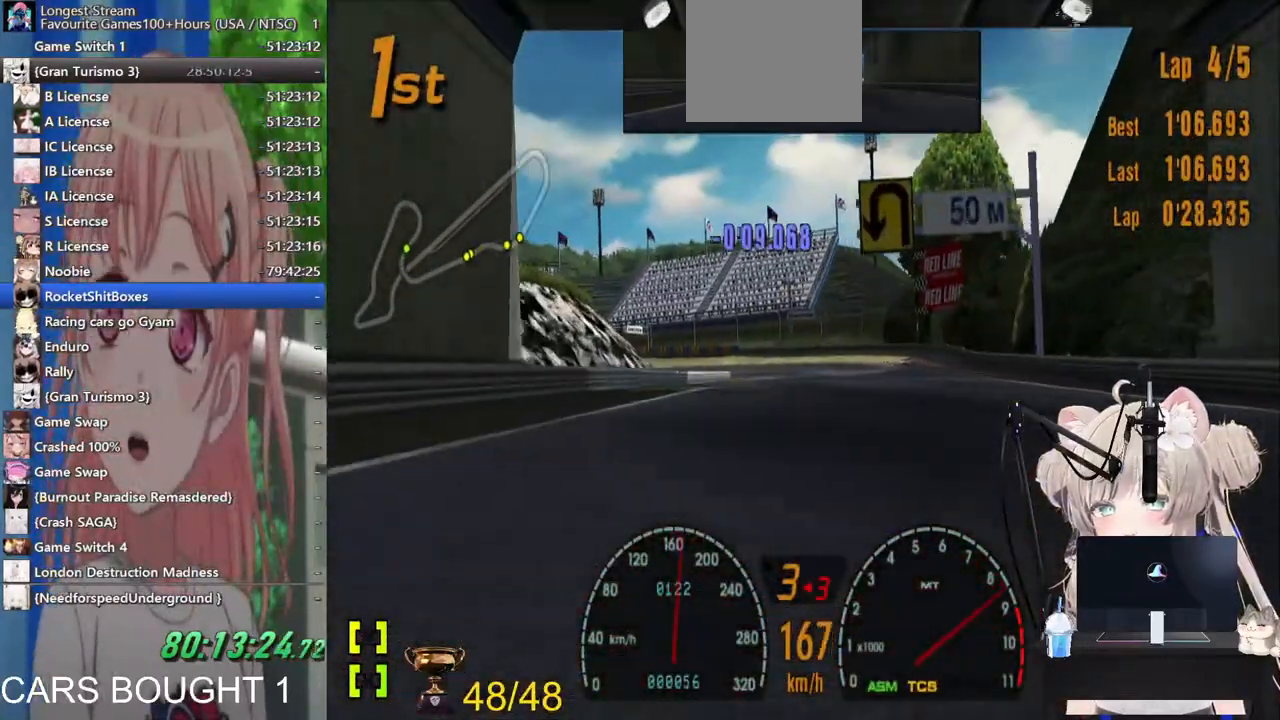
{"dt_ms": 500, "buttons": [], "left_stick": "center", "right_stick": "center", "events": [[167, "left_stick", "up-right"], [350, "left_stick", "center"]]}
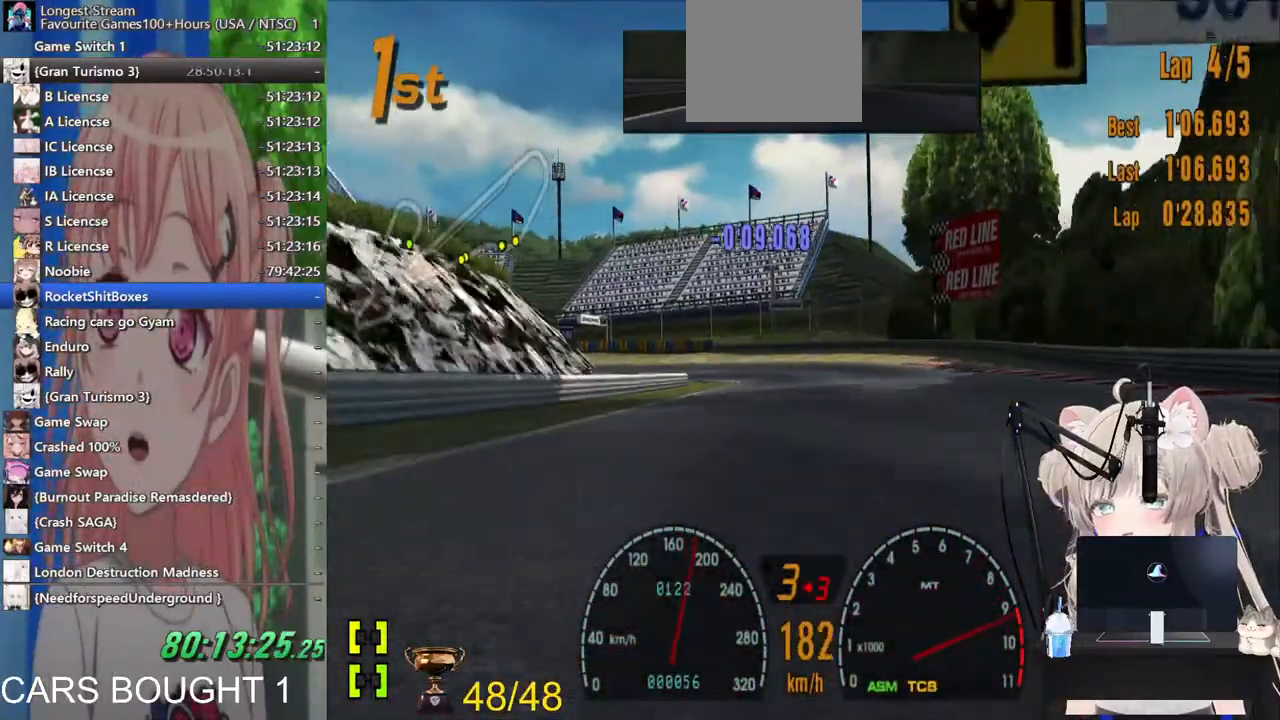
{"dt_ms": 500, "buttons": ["L2"], "left_stick": "left", "right_stick": "center", "events": [[150, "left_stick", "left"], [433, "L2", "down"]]}
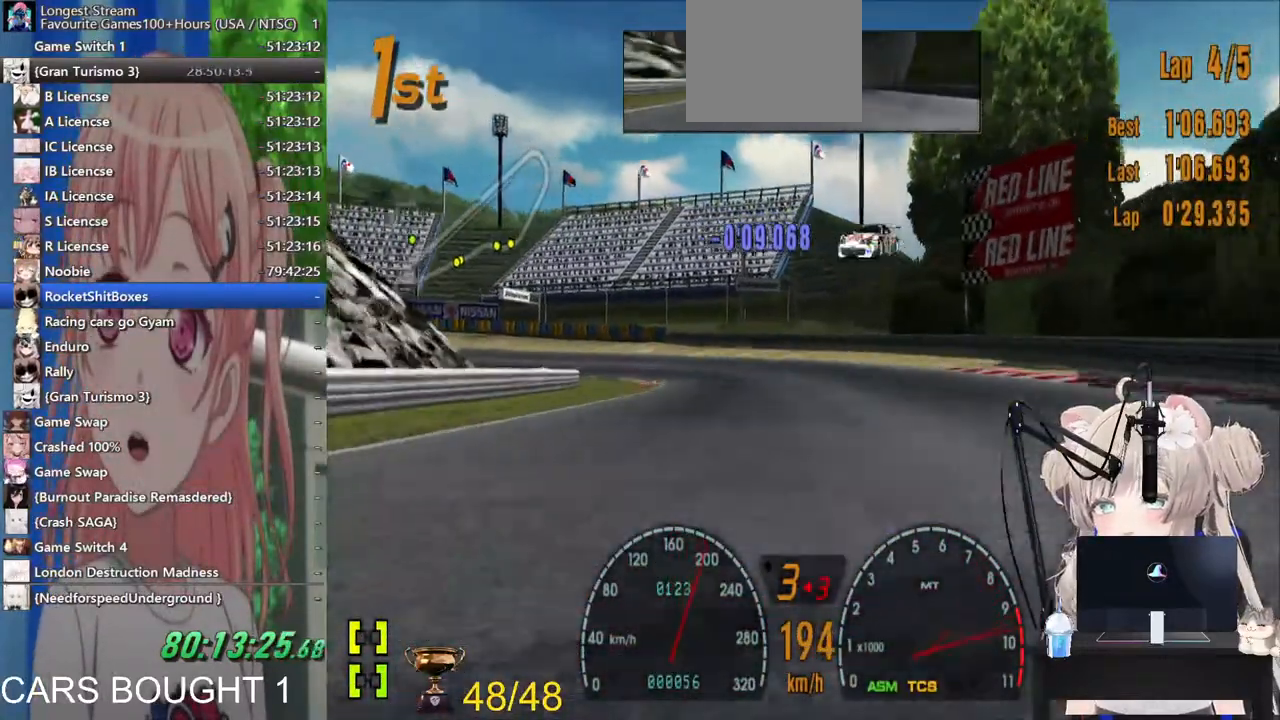
{"dt_ms": 500, "buttons": [], "left_stick": "left", "right_stick": "center", "events": [[67, "SQUARE", "down"], [217, "SQUARE", "up"], [400, "L2", "up"]]}
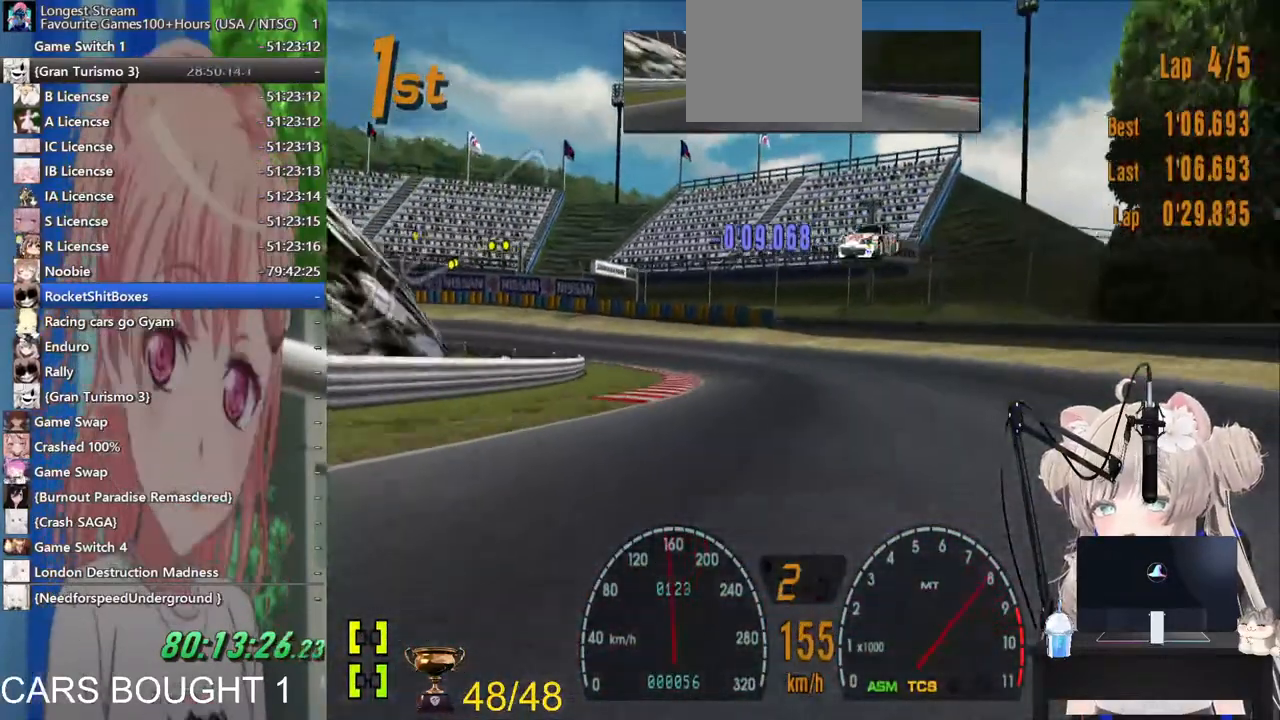
{"dt_ms": 1000, "buttons": [], "left_stick": "left", "right_stick": "center"}
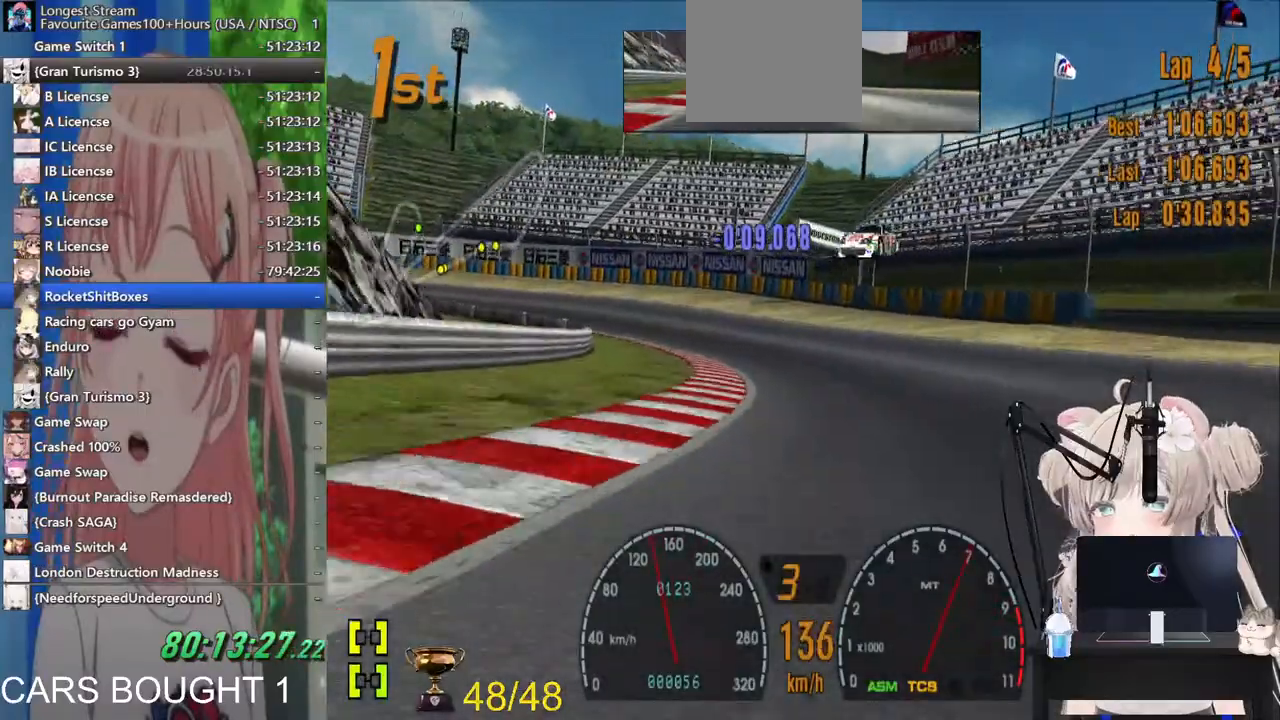
{"dt_ms": 500, "buttons": [], "left_stick": "left", "right_stick": "center", "events": []}
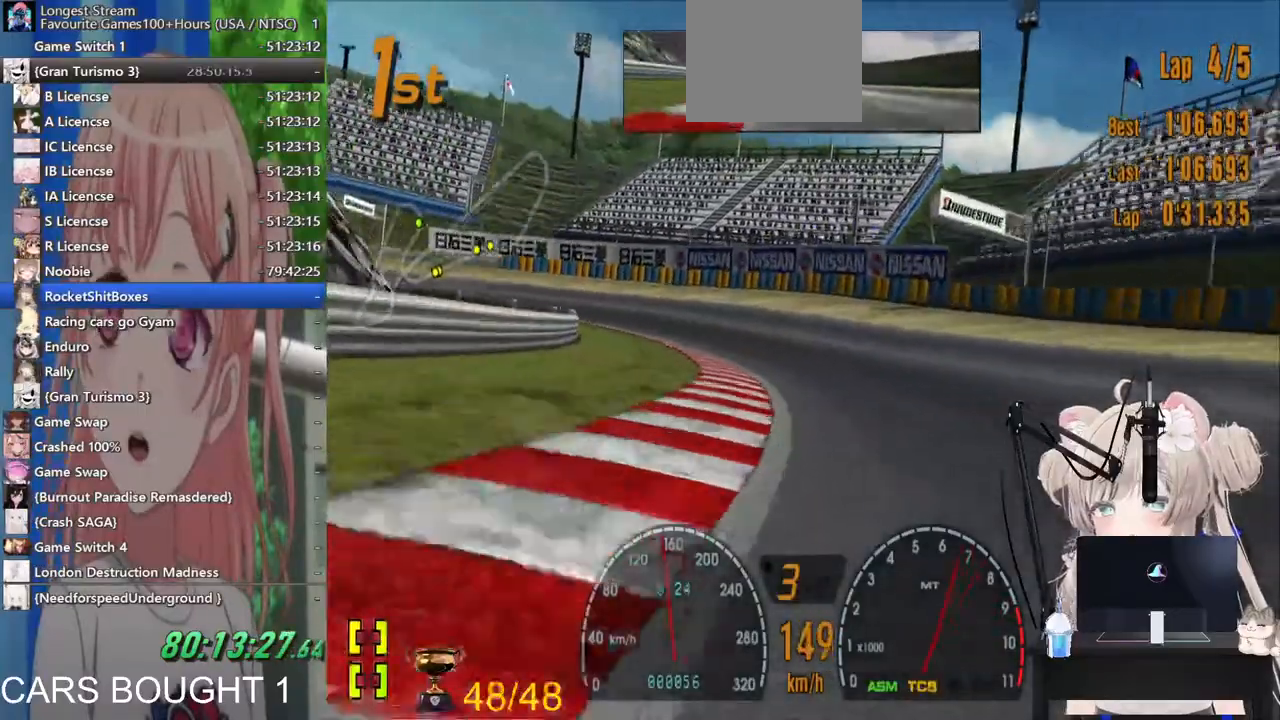
{"dt_ms": 500, "buttons": [], "left_stick": "left", "right_stick": "center", "events": []}
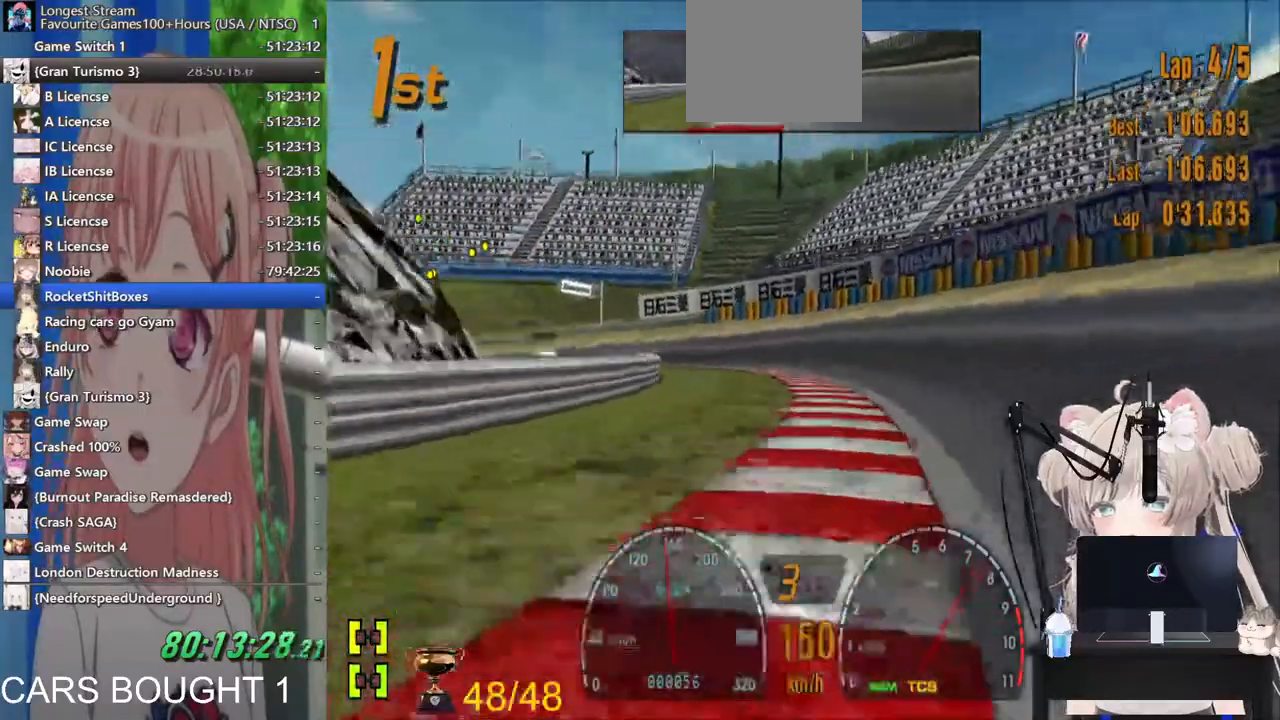
{"dt_ms": 500, "buttons": [], "left_stick": "left", "right_stick": "center", "events": [[83, "left_stick", "down-left"], [367, "left_stick", "left"]]}
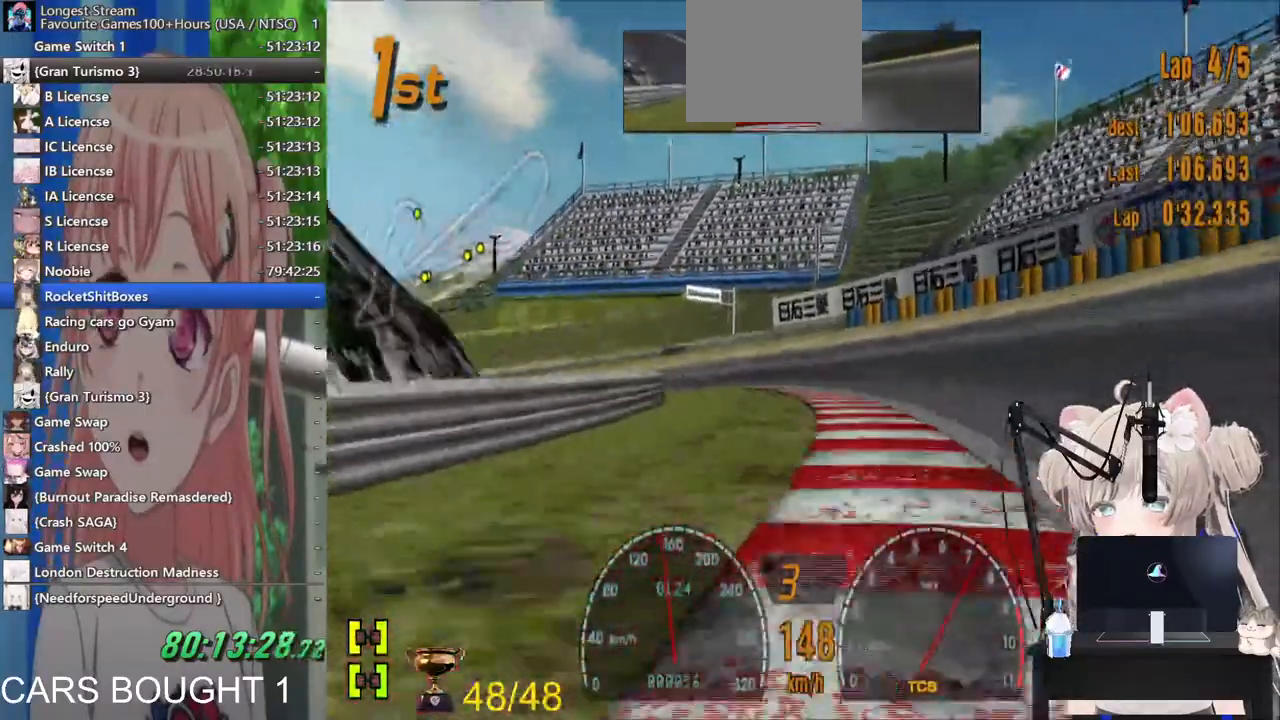
{"dt_ms": 500, "buttons": [], "left_stick": "left", "right_stick": "center", "events": []}
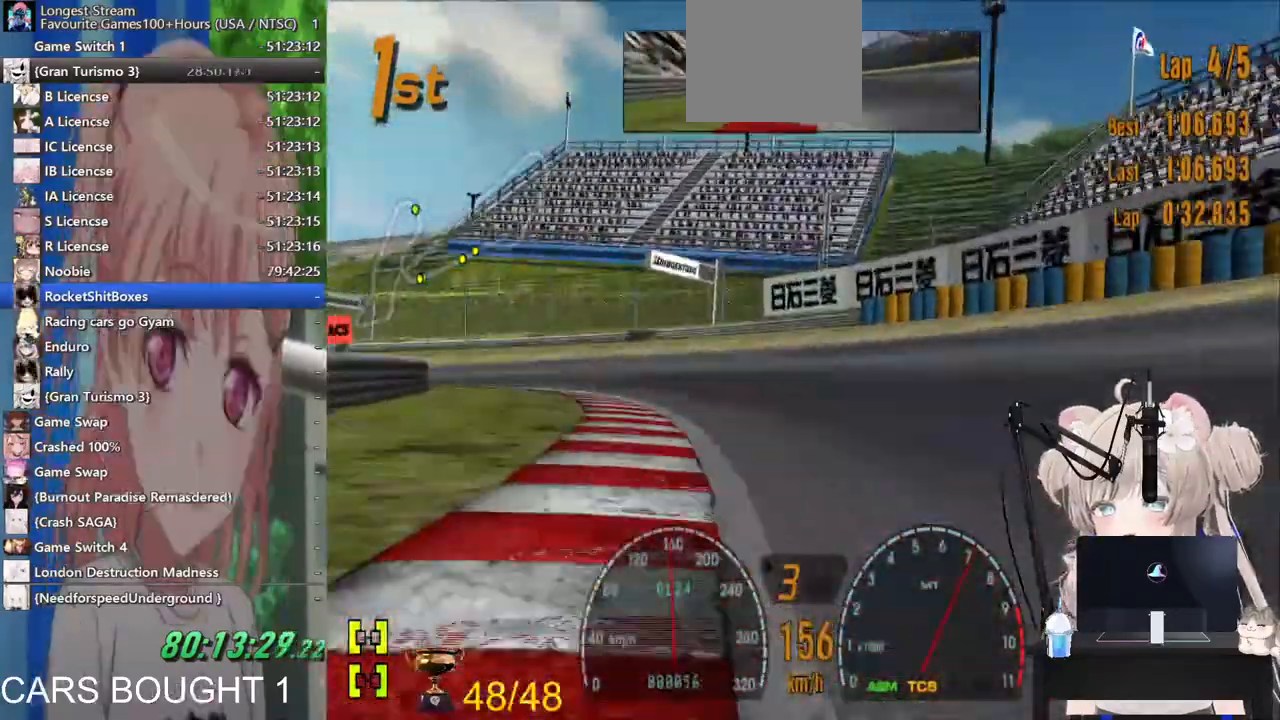
{"dt_ms": 500, "buttons": [], "left_stick": "left", "right_stick": "center", "events": []}
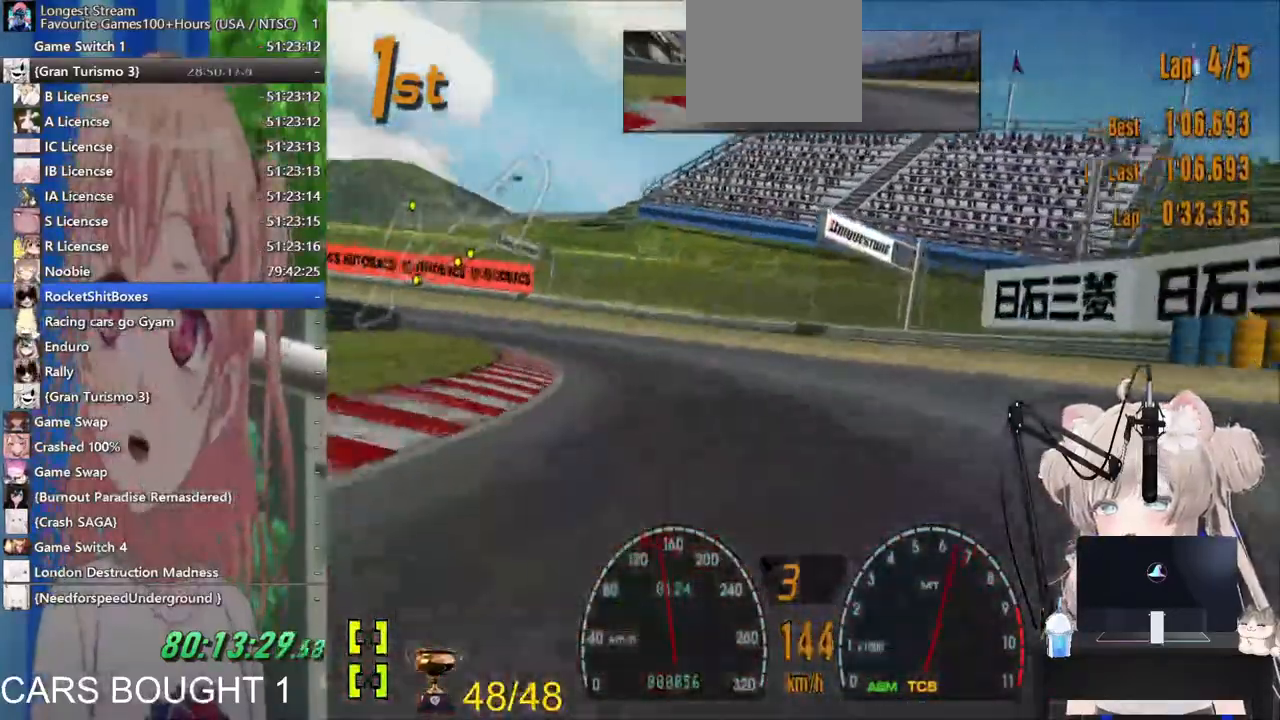
{"dt_ms": 500, "buttons": [], "left_stick": "left", "right_stick": "center", "events": []}